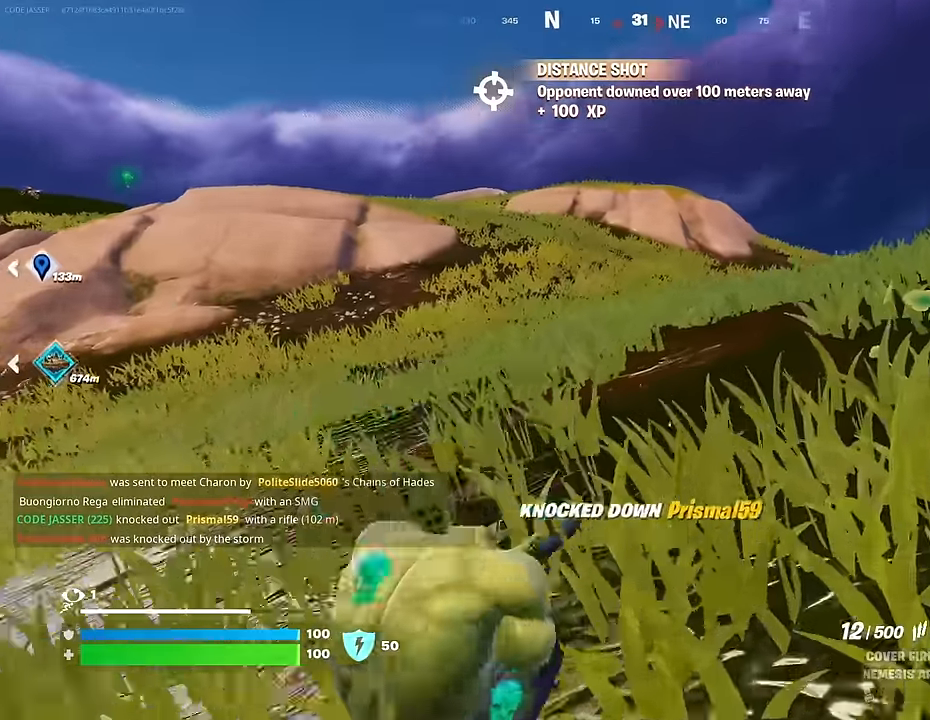
Gameplay with a controller (PlayStation layout); each line is a JSON object with the inputs held at the frame after it. "events" lists button and stick changes between this image and that frame as [ms after this image, input, new state], when the widget could be followed in between.
{"buttons": [], "left_stick": "up", "right_stick": "center", "events": [[383, "CROSS", "down"], [450, "CROSS", "up"]]}
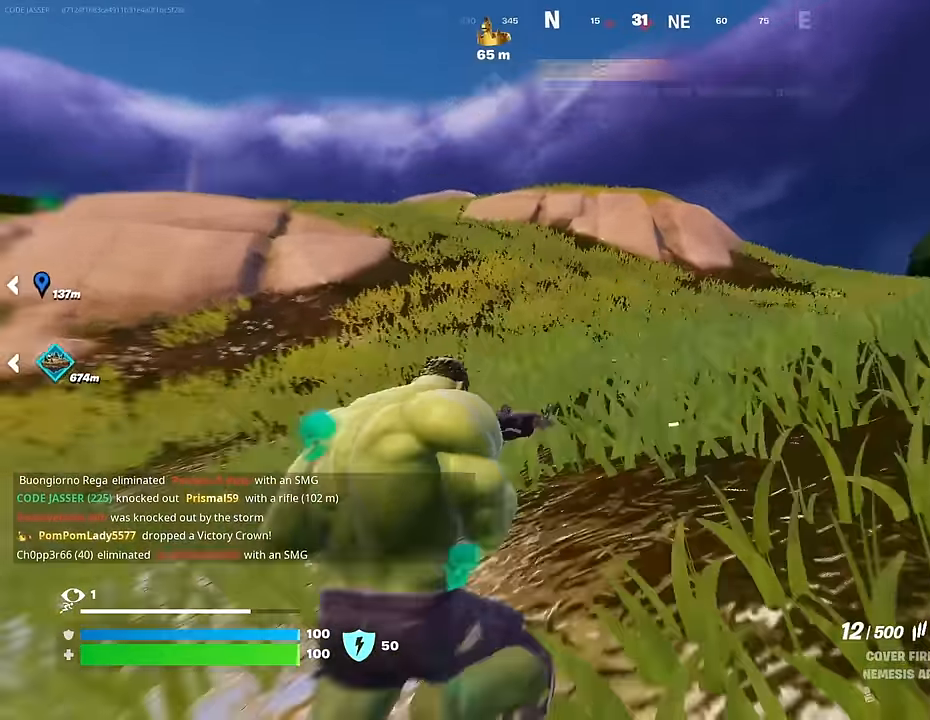
{"buttons": [], "left_stick": "up", "right_stick": "center", "events": [[267, "R3", "down"], [333, "R3", "up"]]}
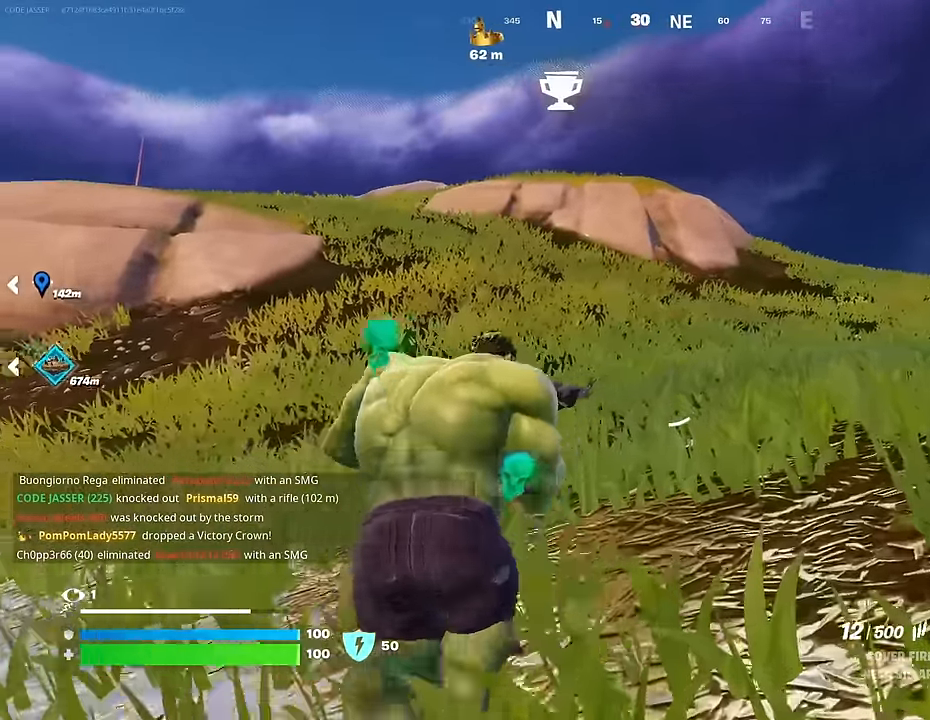
{"buttons": [], "left_stick": "up-right", "right_stick": "center", "events": [[17, "right_stick", "left"], [100, "right_stick", "center"], [217, "CROSS", "down"], [300, "CROSS", "up"], [400, "left_stick", "up-right"]]}
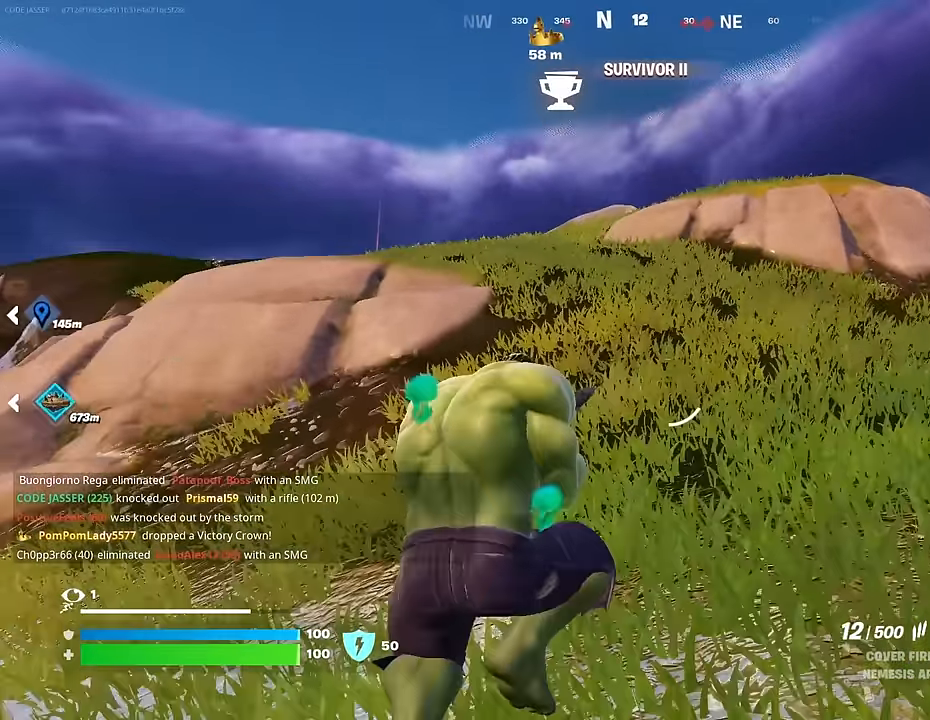
{"buttons": [], "left_stick": "up-right", "right_stick": "center", "events": []}
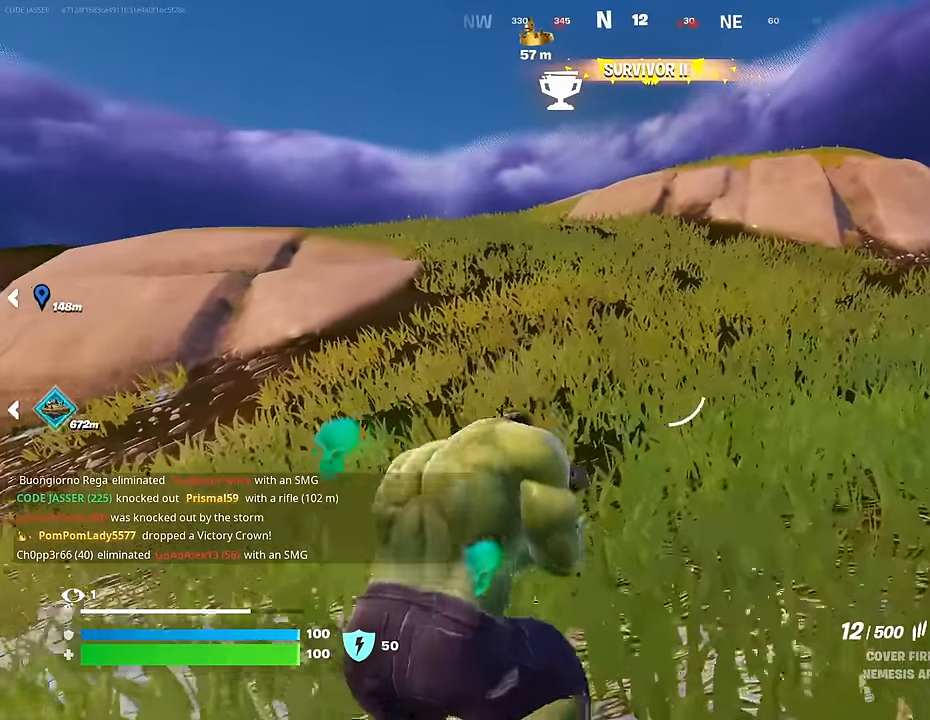
{"buttons": [], "left_stick": "up-right", "right_stick": "center", "events": []}
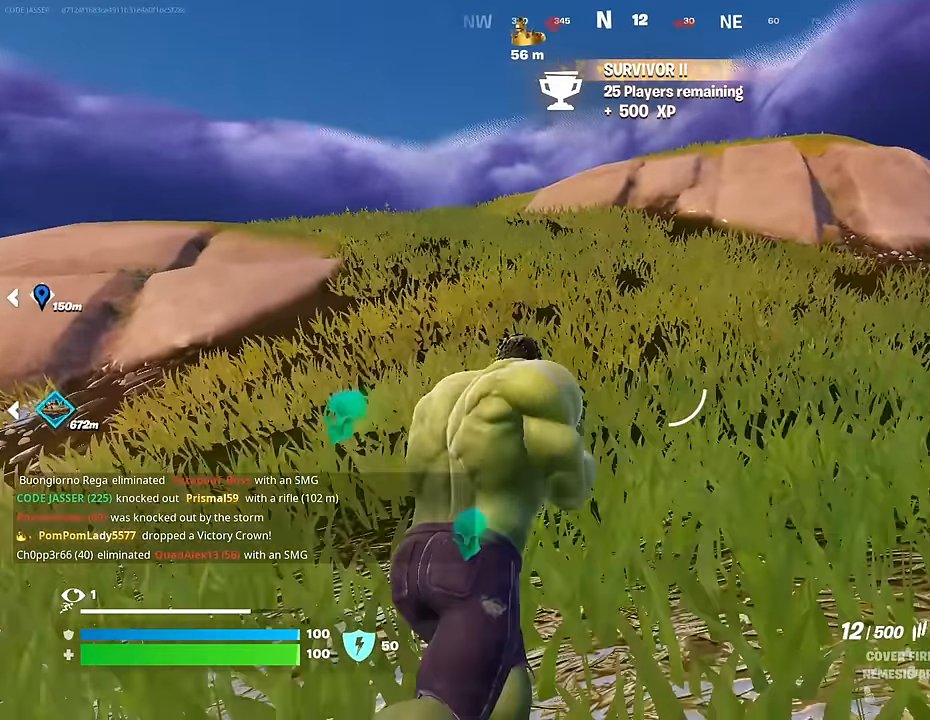
{"buttons": [], "left_stick": "up-right", "right_stick": "center", "events": [[283, "right_stick", "up-right"], [350, "right_stick", "center"]]}
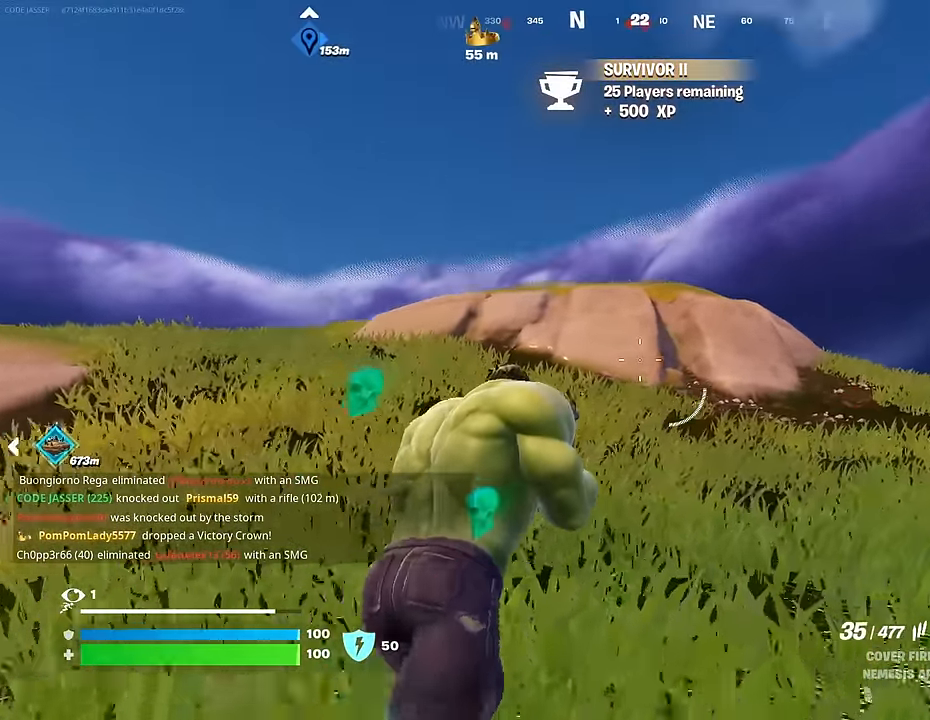
{"buttons": [], "left_stick": "up-right", "right_stick": "down-right", "events": [[283, "L3", "down"], [333, "right_stick", "up-left"], [400, "L3", "up"], [483, "right_stick", "down-right"]]}
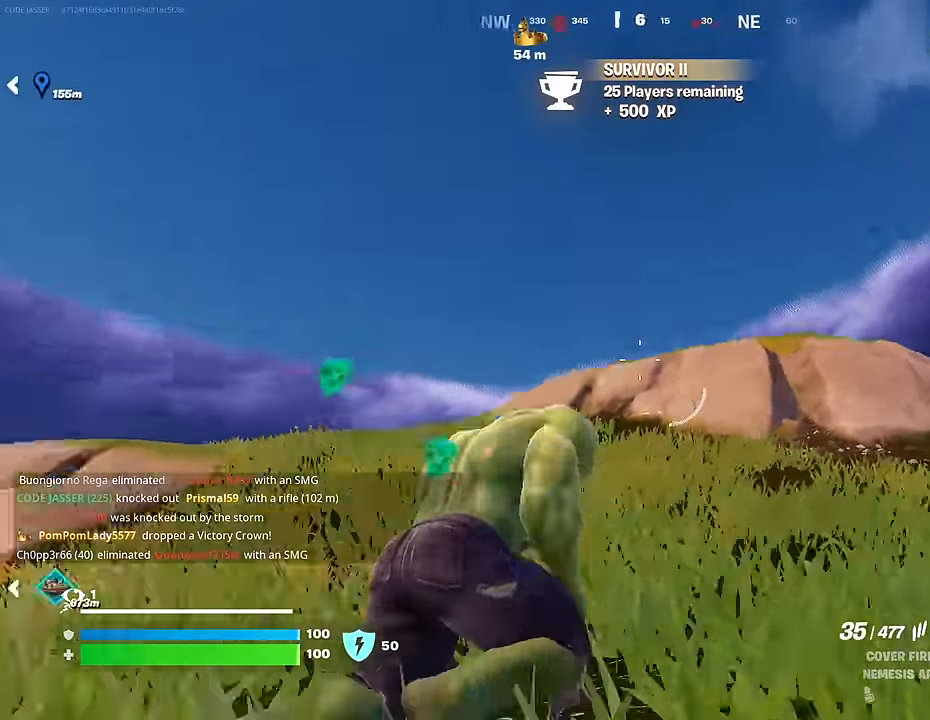
{"buttons": [], "left_stick": "up-right", "right_stick": "center", "events": [[67, "left_stick", "up"], [150, "right_stick", "center"], [283, "left_stick", "up-right"], [367, "right_stick", "left"], [467, "right_stick", "center"]]}
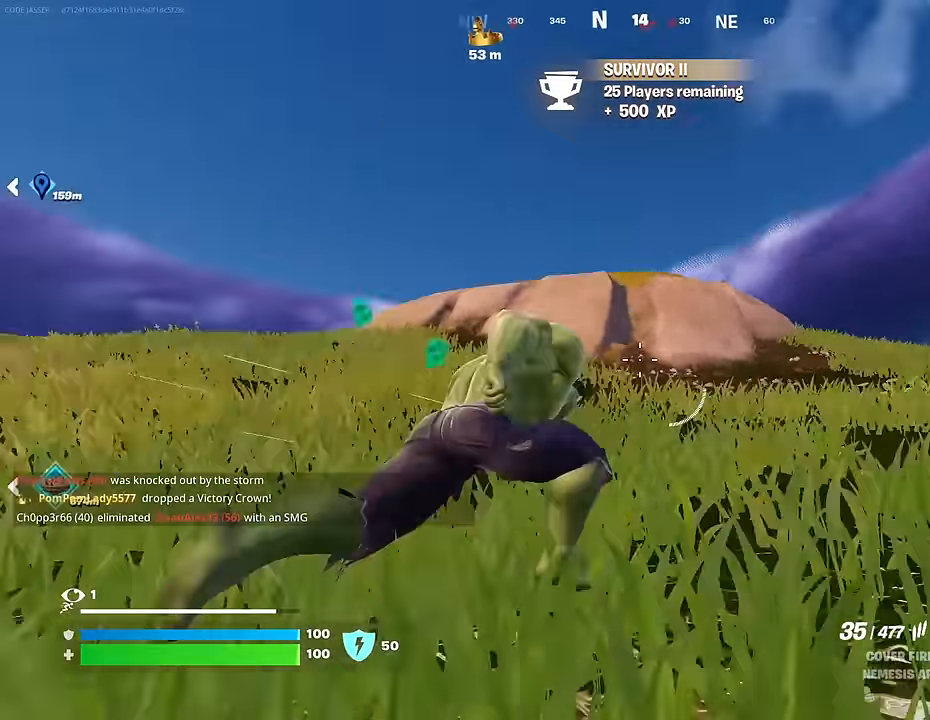
{"buttons": [], "left_stick": "up-right", "right_stick": "center", "events": []}
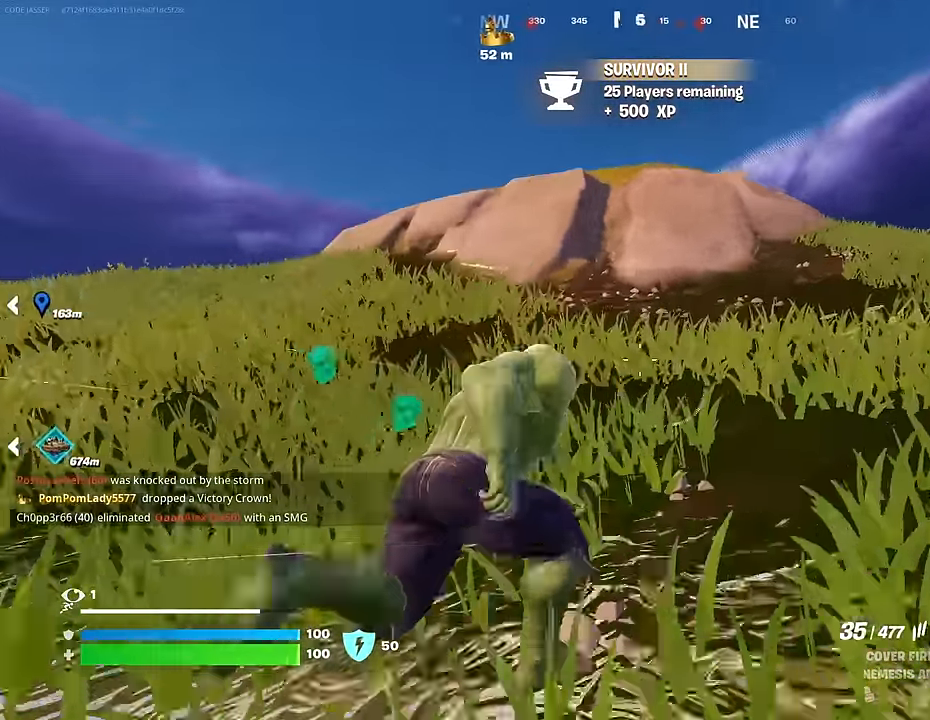
{"buttons": [], "left_stick": "up-right", "right_stick": "center", "events": []}
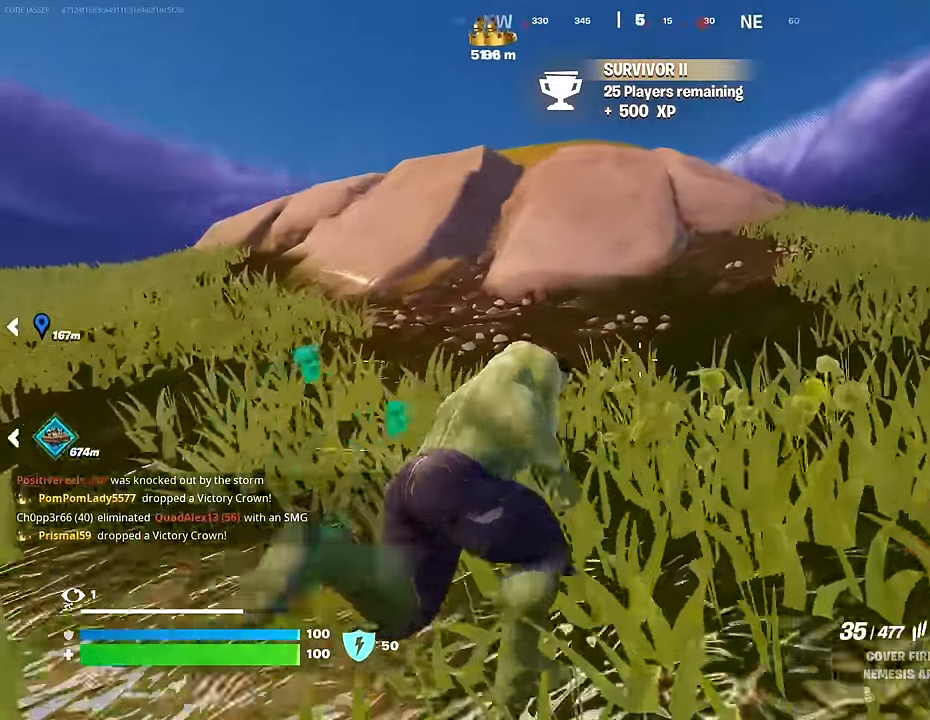
{"buttons": [], "left_stick": "up-right", "right_stick": "center", "events": [[100, "L1", "down"], [200, "L1", "up"]]}
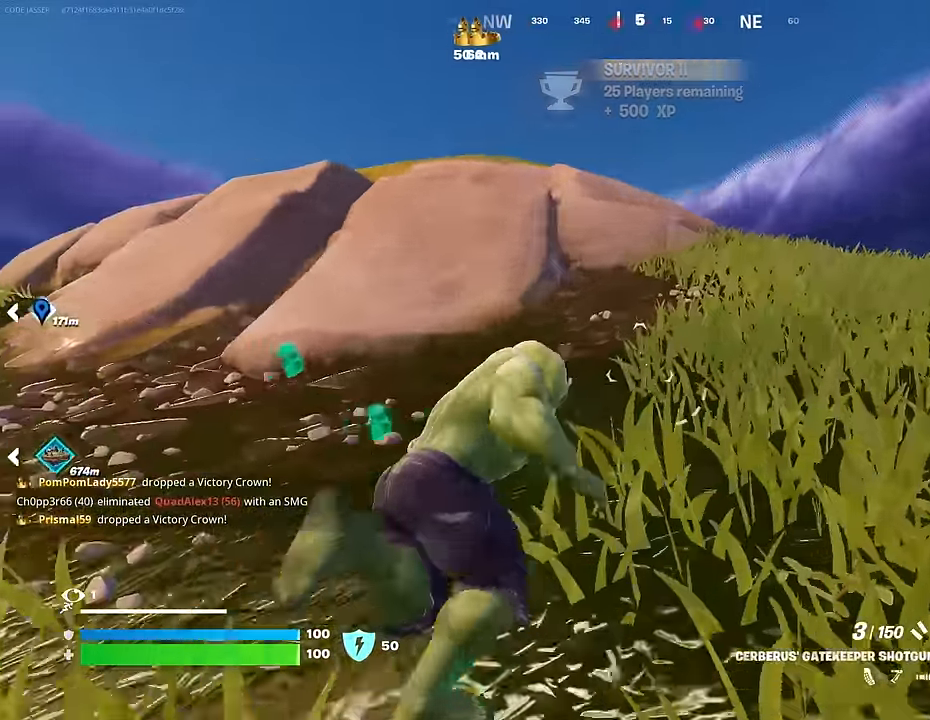
{"buttons": [], "left_stick": "up-right", "right_stick": "center", "events": [[383, "R1", "down"], [483, "R1", "up"]]}
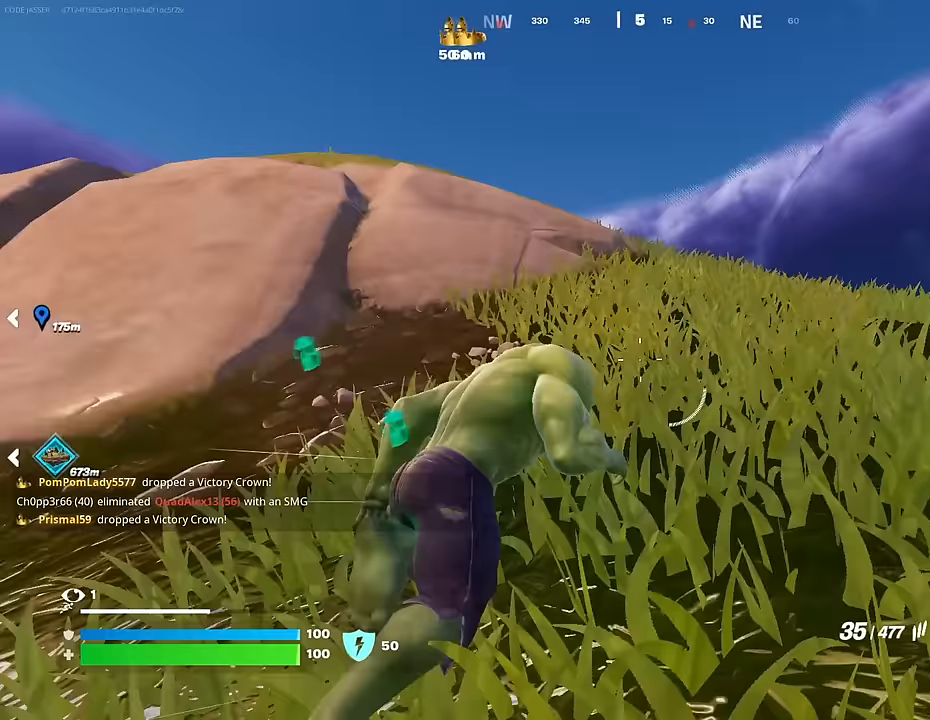
{"buttons": [], "left_stick": "up-right", "right_stick": "center", "events": []}
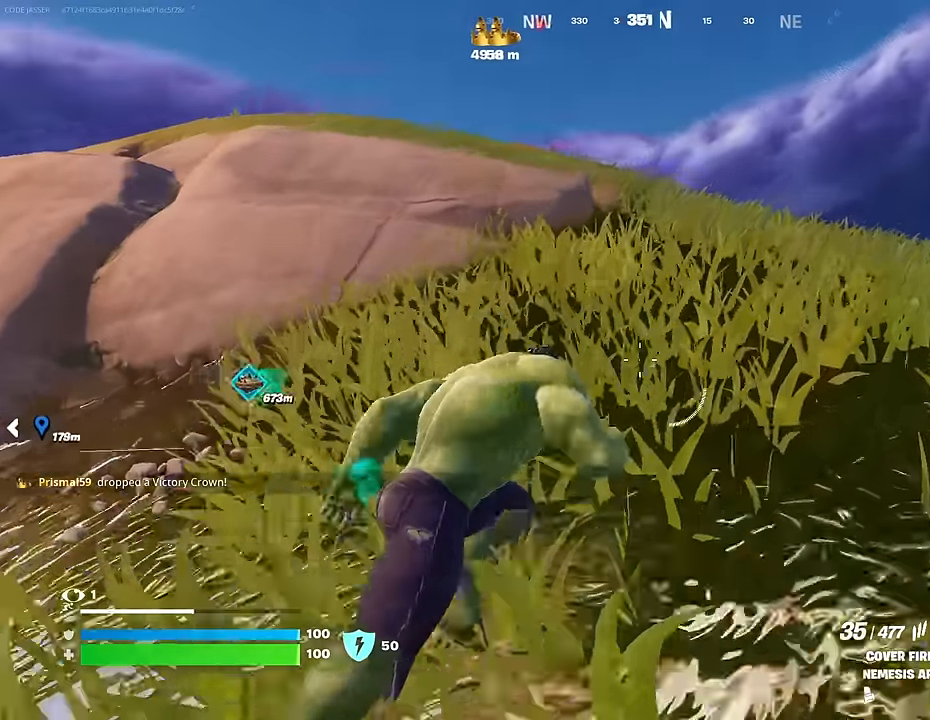
{"buttons": [], "left_stick": "up-right", "right_stick": "center", "events": []}
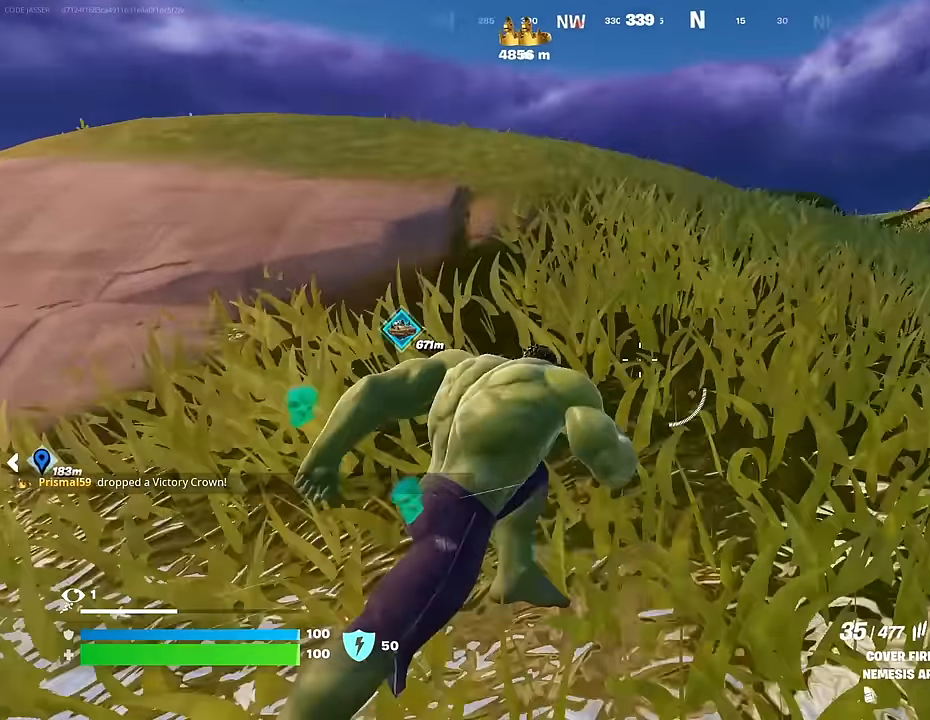
{"buttons": [], "left_stick": "up-right", "right_stick": "center", "events": []}
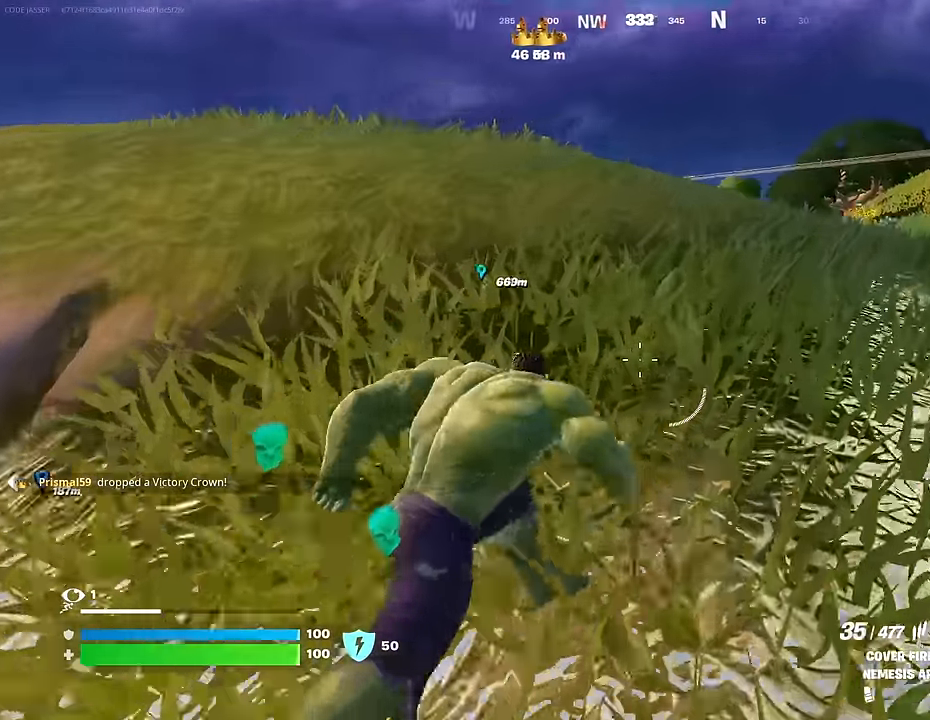
{"buttons": ["R3"], "left_stick": "down-right", "right_stick": "right", "events": [[333, "left_stick", "up-left"], [350, "right_stick", "right"], [400, "left_stick", "down-left"], [483, "R3", "down"], [500, "left_stick", "down-right"]]}
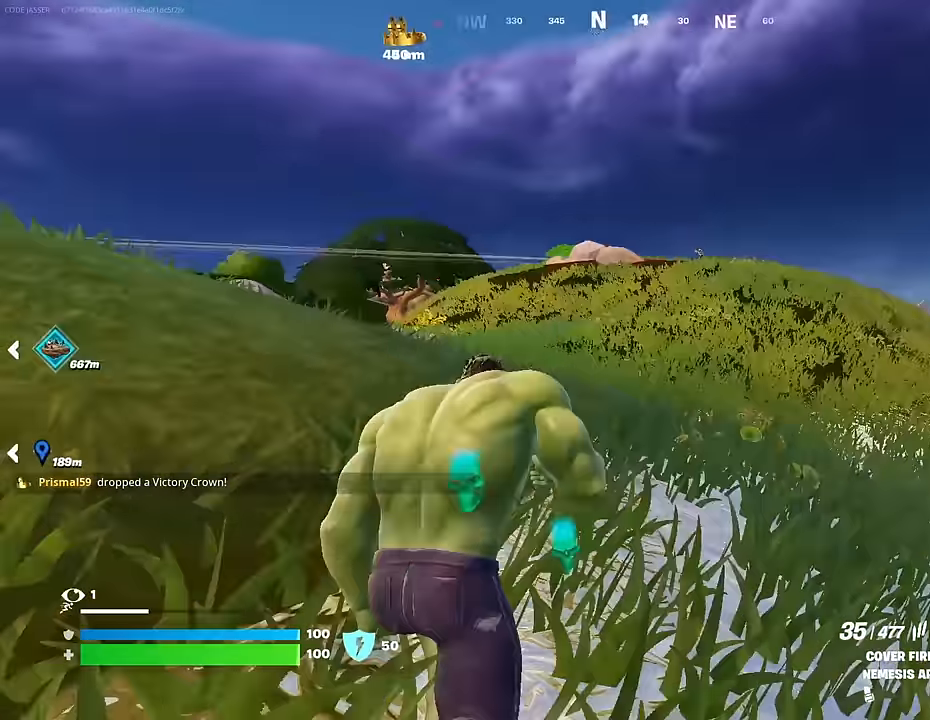
{"buttons": [], "left_stick": "center", "right_stick": "up", "events": [[17, "right_stick", "center"], [50, "R3", "up"], [200, "left_stick", "down"], [467, "right_stick", "up"], [500, "left_stick", "center"]]}
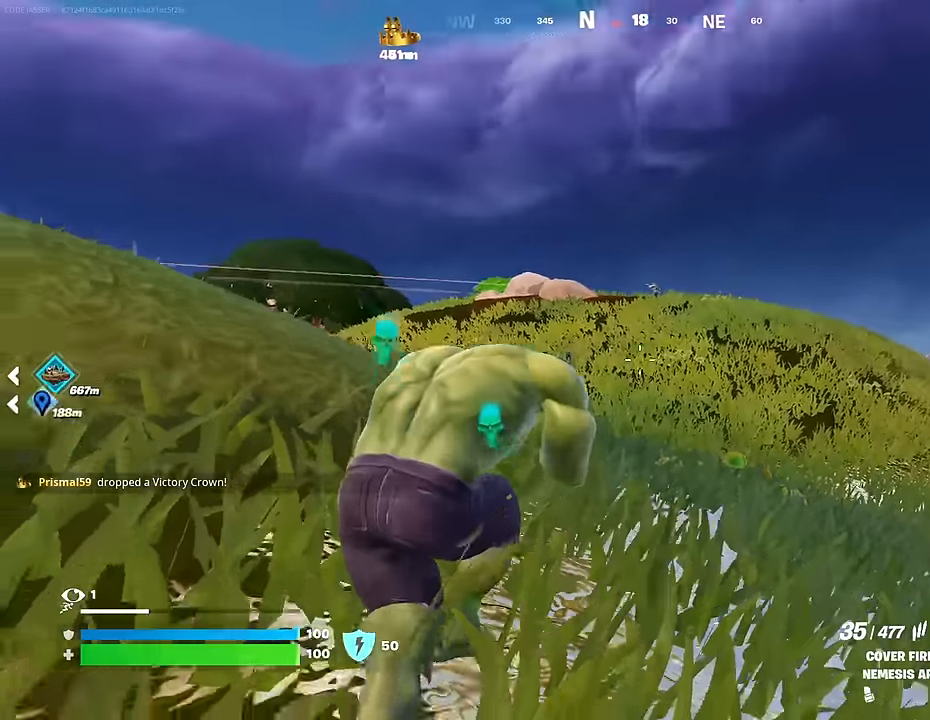
{"buttons": ["L2", "R2"], "left_stick": "center", "right_stick": "up-left", "events": [[17, "L2", "down"], [67, "right_stick", "center"], [433, "right_stick", "up-left"], [500, "R2", "down"]]}
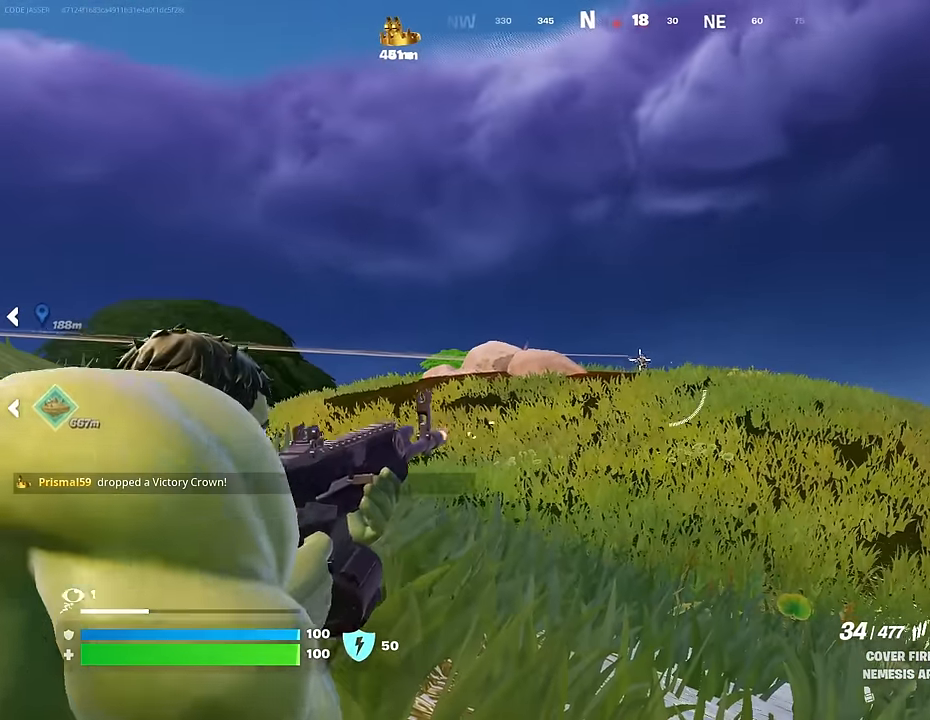
{"buttons": ["L2", "R2"], "left_stick": "center", "right_stick": "down", "events": [[50, "right_stick", "down"]]}
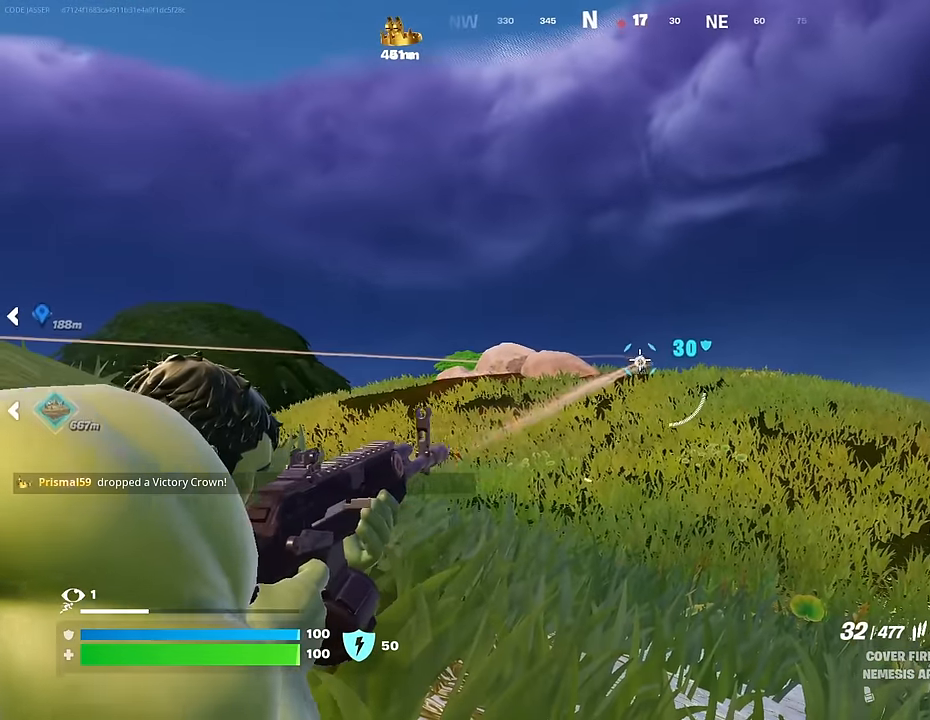
{"buttons": ["L2", "R2"], "left_stick": "center", "right_stick": "center", "events": [[450, "right_stick", "center"]]}
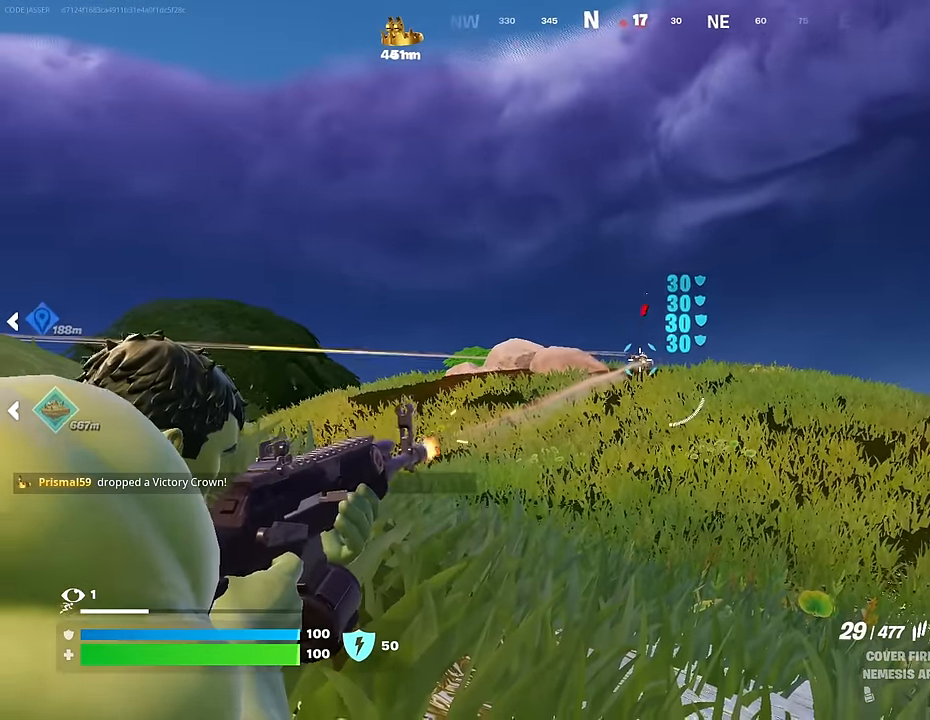
{"buttons": [], "left_stick": "up-left", "right_stick": "center", "events": [[83, "L2", "up"], [83, "R2", "up"], [83, "left_stick", "down"], [117, "right_stick", "left"], [283, "left_stick", "up-left"], [300, "L3", "down"], [417, "L3", "up"], [467, "right_stick", "center"]]}
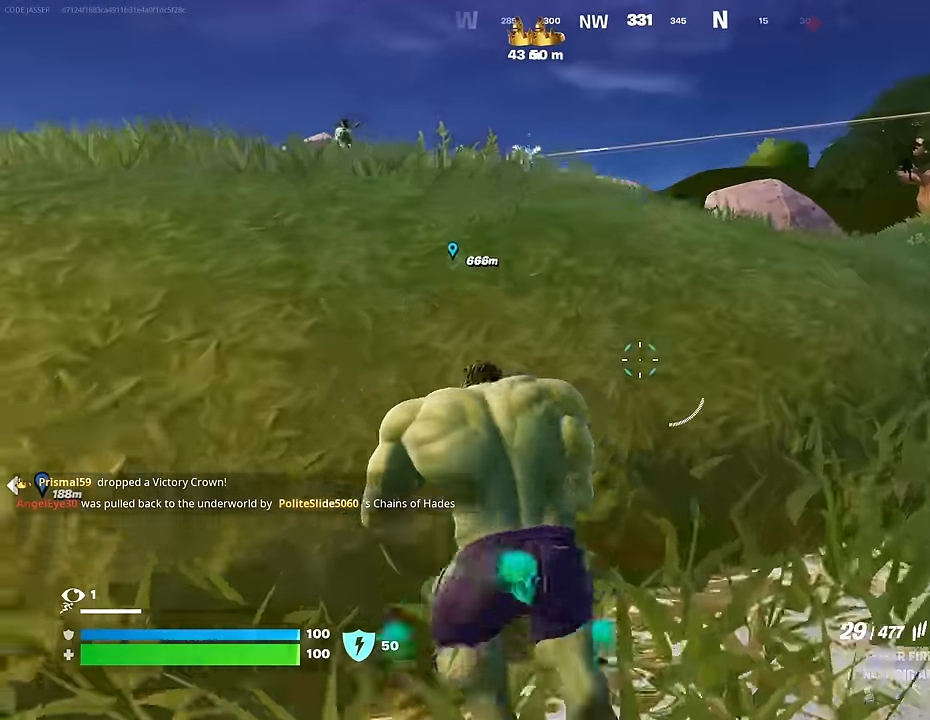
{"buttons": ["L2"], "left_stick": "down-left", "right_stick": "center", "events": [[367, "right_stick", "up-left"], [400, "L2", "down"], [450, "left_stick", "down-left"], [483, "right_stick", "center"]]}
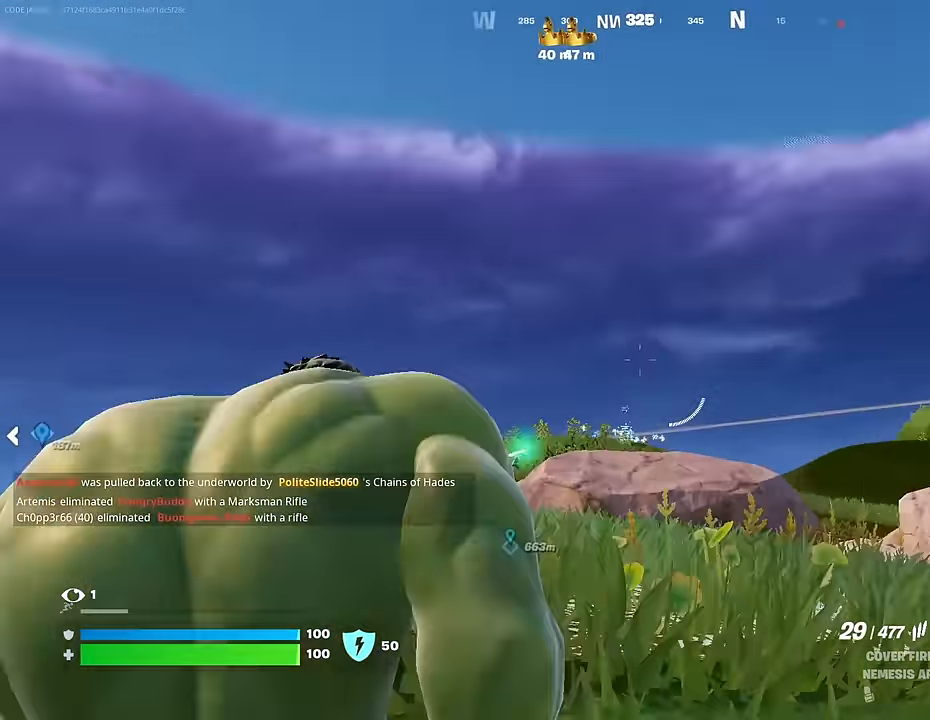
{"buttons": ["L2"], "left_stick": "left", "right_stick": "down-left", "events": [[17, "right_stick", "down-left"], [117, "left_stick", "left"]]}
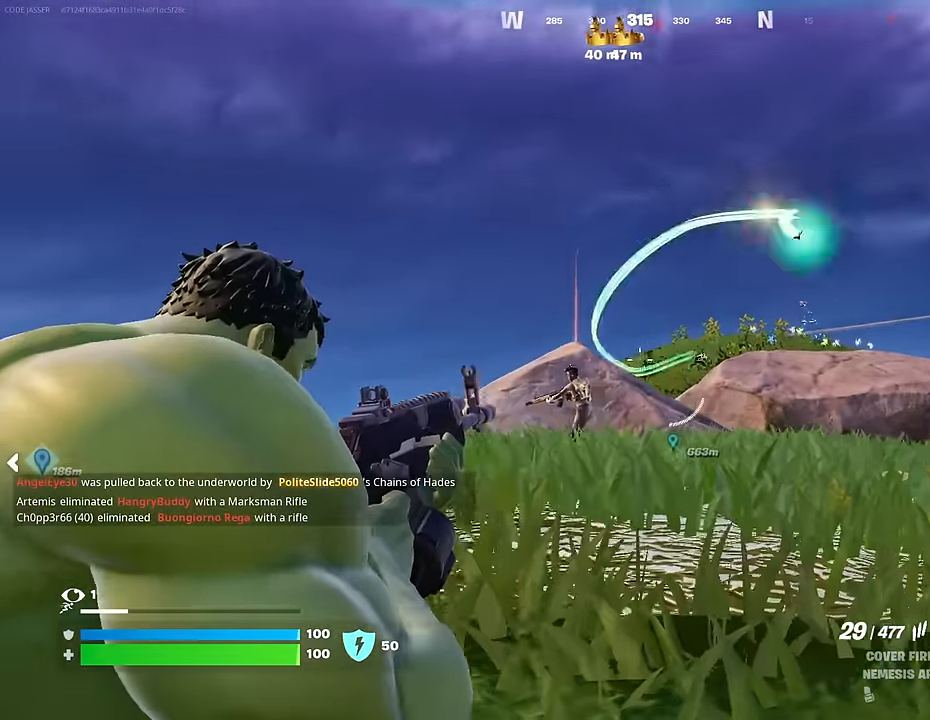
{"buttons": ["L2", "R2"], "left_stick": "left", "right_stick": "left", "events": [[33, "R2", "down"], [183, "right_stick", "left"], [350, "right_stick", "center"], [467, "right_stick", "left"]]}
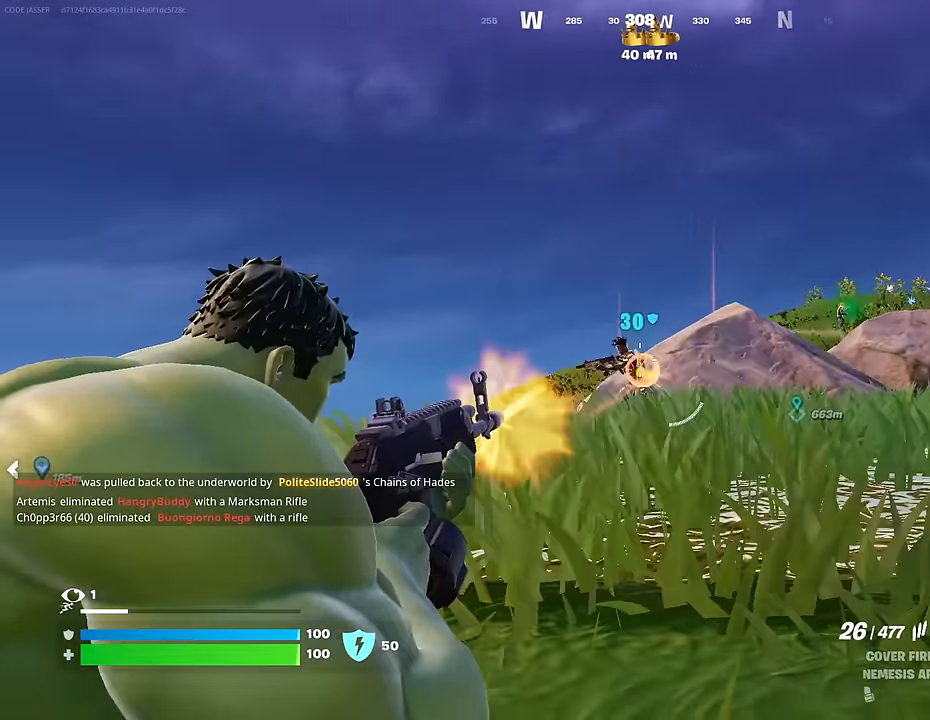
{"buttons": ["L2", "R2"], "left_stick": "left", "right_stick": "center", "events": [[33, "right_stick", "up-left"], [150, "right_stick", "center"], [217, "right_stick", "down-right"], [333, "right_stick", "left"], [483, "right_stick", "center"]]}
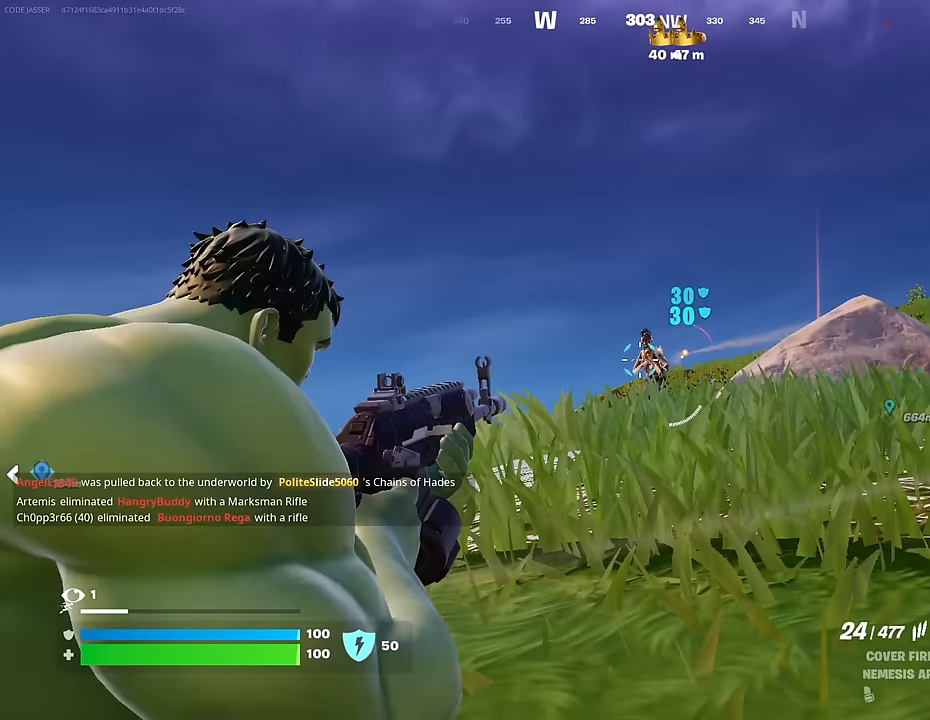
{"buttons": ["L2", "R2"], "left_stick": "down-left", "right_stick": "left", "events": [[33, "right_stick", "right"], [133, "right_stick", "center"], [200, "right_stick", "up-left"], [317, "right_stick", "center"], [367, "right_stick", "left"], [383, "left_stick", "down-left"]]}
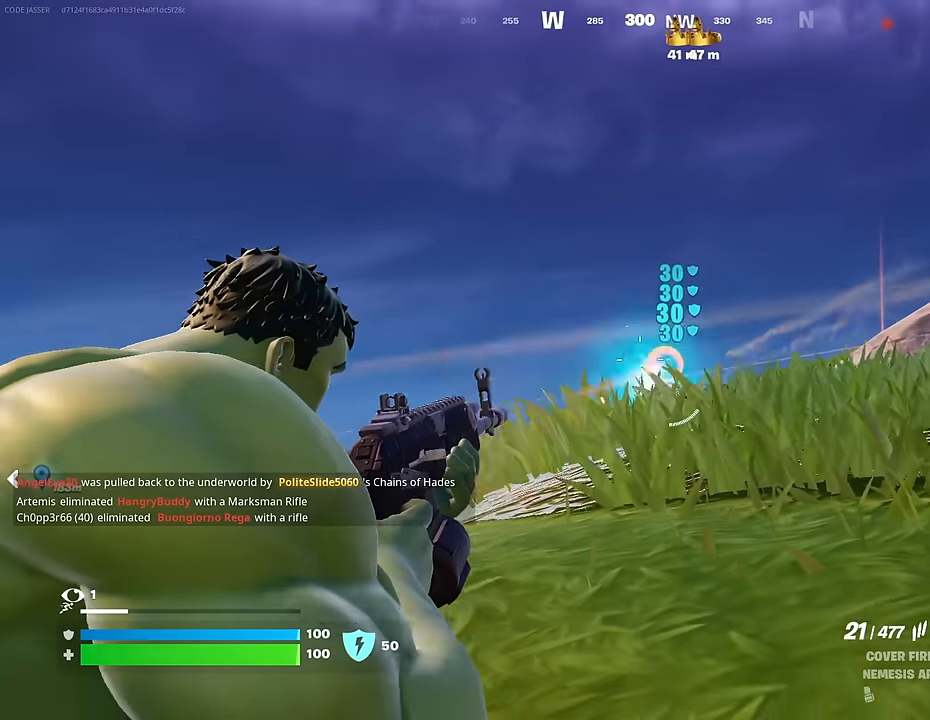
{"buttons": ["L2", "R2"], "left_stick": "up-left", "right_stick": "center", "events": [[50, "right_stick", "center"], [100, "right_stick", "down-right"], [200, "right_stick", "center"], [267, "left_stick", "up-left"], [383, "right_stick", "right"], [483, "right_stick", "center"]]}
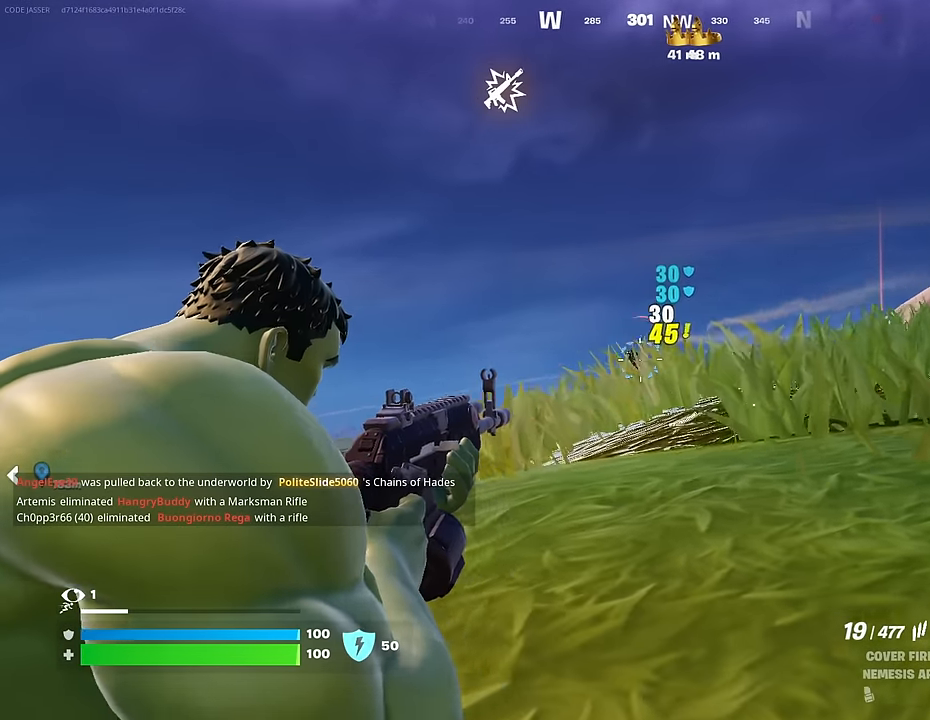
{"buttons": ["R3"], "left_stick": "down-right", "right_stick": "down-right", "events": [[33, "left_stick", "left"], [67, "right_stick", "down-left"], [200, "left_stick", "up"], [233, "right_stick", "up-right"], [317, "SQUARE", "down"], [317, "right_stick", "center"], [333, "L2", "up"], [333, "left_stick", "down"], [367, "R2", "up"], [383, "SQUARE", "up"], [483, "R3", "down"], [500, "left_stick", "down-right"], [500, "right_stick", "down-right"]]}
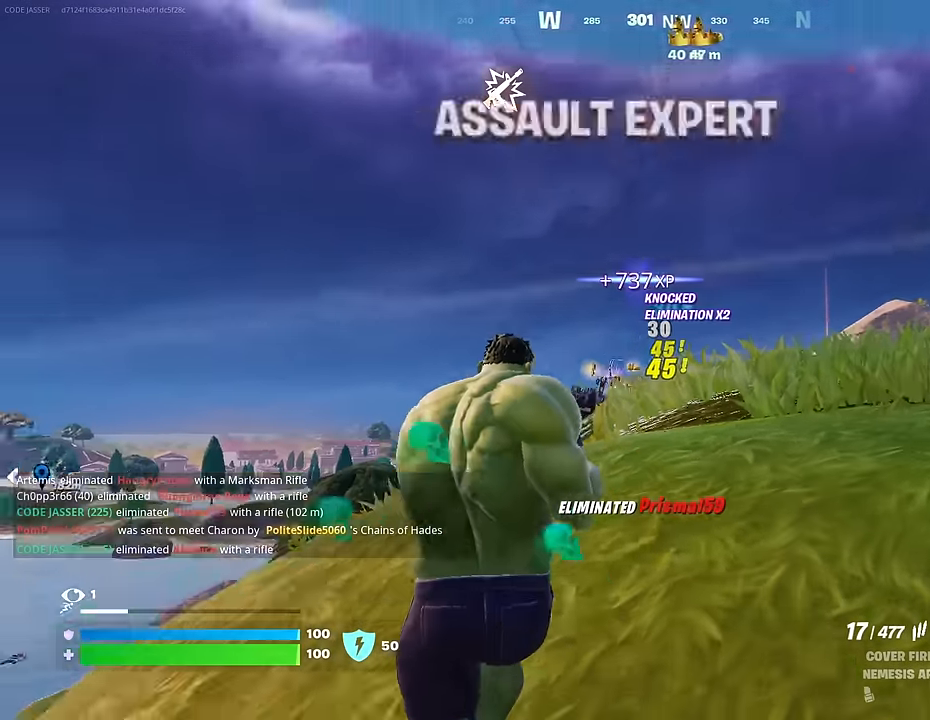
{"buttons": [], "left_stick": "center", "right_stick": "center", "events": [[67, "R3", "up"], [167, "right_stick", "center"], [250, "left_stick", "down"], [300, "SQUARE", "down"], [350, "SQUARE", "up"], [383, "left_stick", "center"]]}
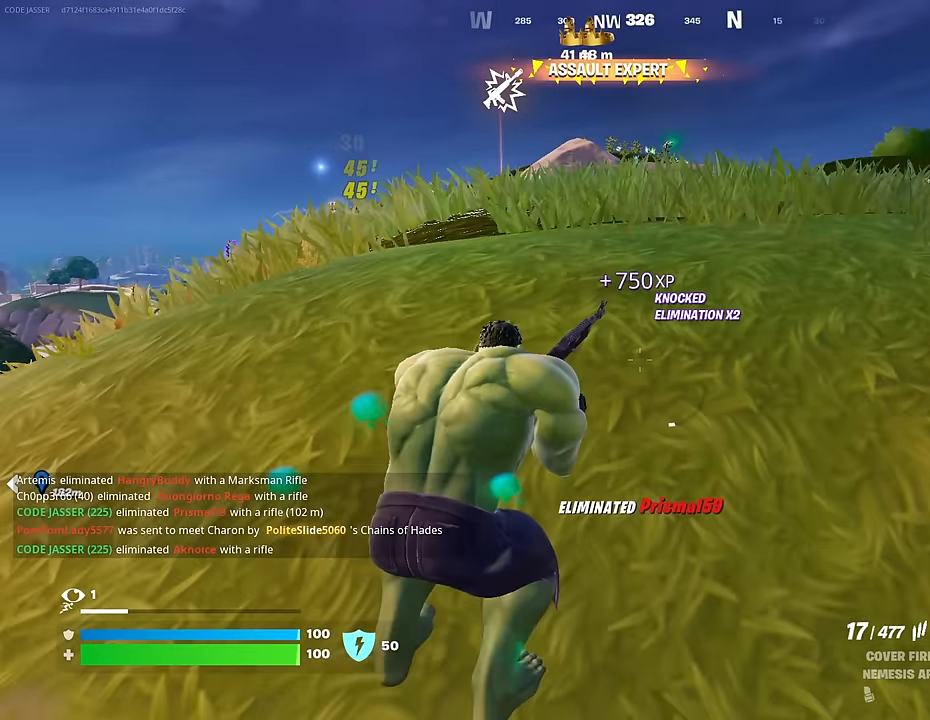
{"buttons": [], "left_stick": "left", "right_stick": "right", "events": [[150, "right_stick", "right"], [183, "left_stick", "down-left"], [233, "right_stick", "center"], [300, "left_stick", "center"], [350, "left_stick", "left"], [483, "right_stick", "right"]]}